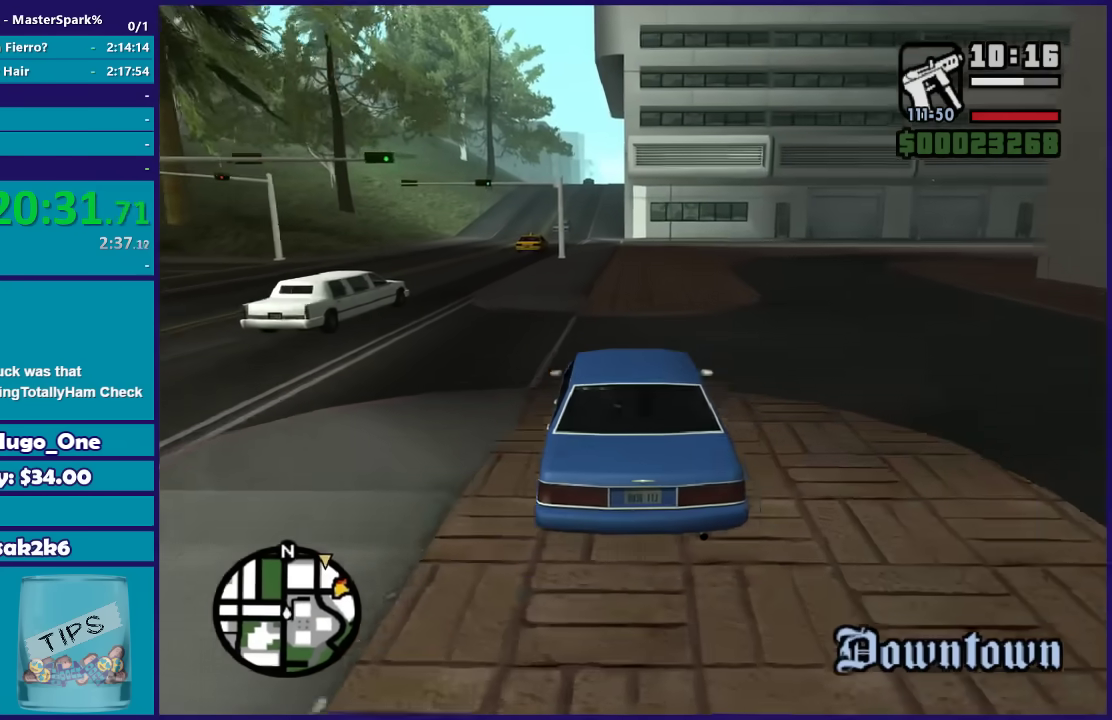
Gameplay with a controller (Xbox layout); each line is a JSON object with the inputs held at the frame after it. "events" lists button and stick changes between this image and that frame as [ms after this image, input, new state], when the widget could be followed in between.
{"buttons": ["R2"], "left_stick": "center", "right_stick": "down-left", "events": []}
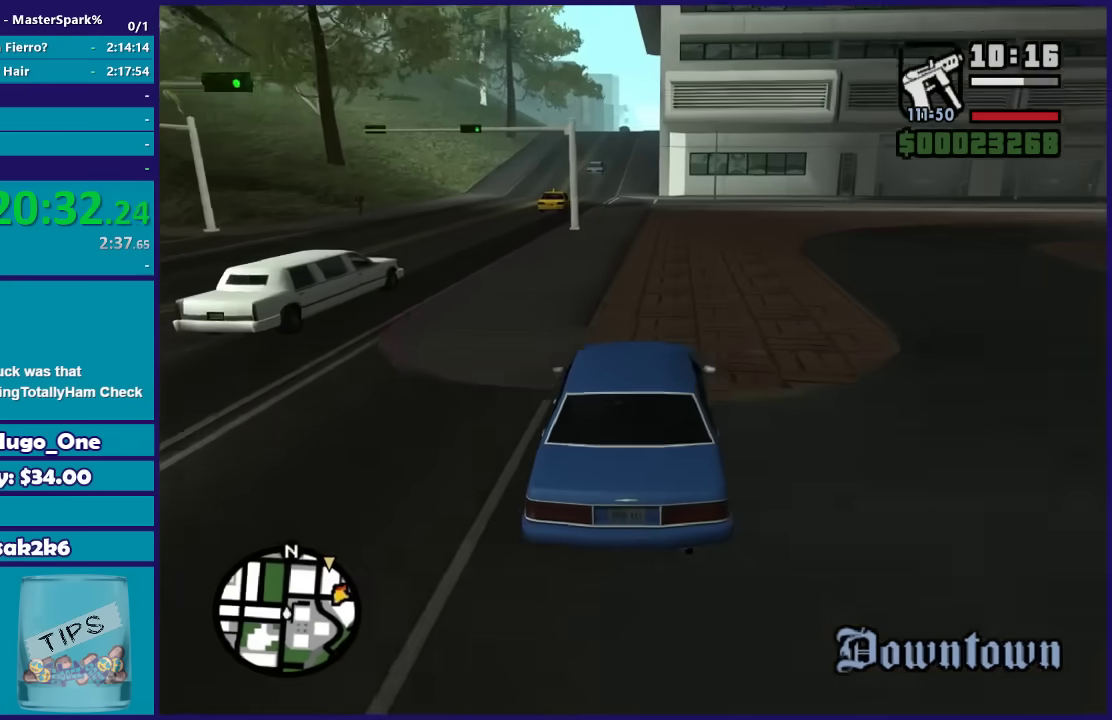
{"buttons": ["R2"], "left_stick": "center", "right_stick": "down-left", "events": []}
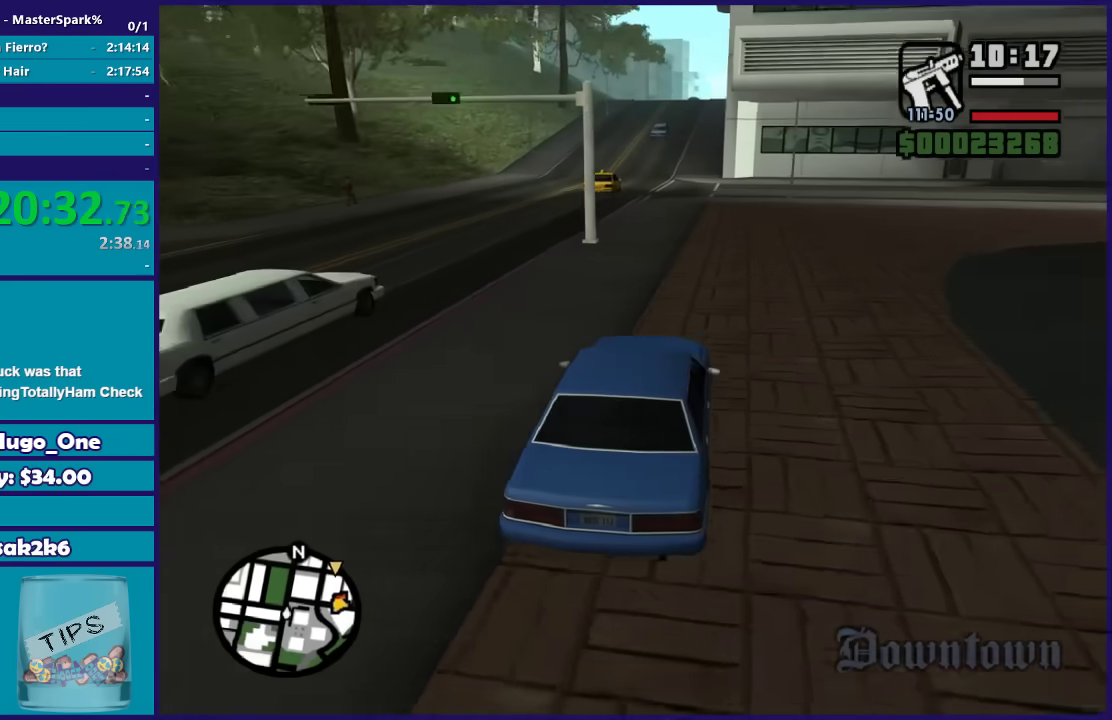
{"buttons": ["R2"], "left_stick": "center", "right_stick": "down", "events": [[300, "left_stick", "left"], [367, "right_stick", "down"], [467, "left_stick", "center"]]}
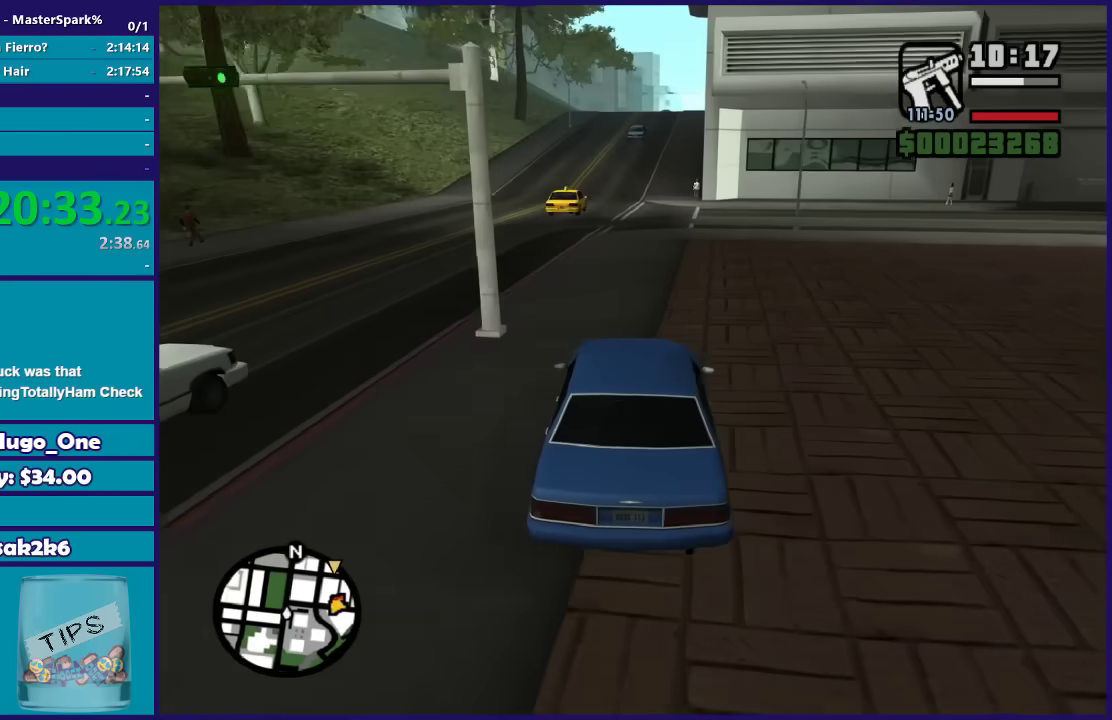
{"buttons": ["R2"], "left_stick": "right", "right_stick": "down", "events": [[167, "left_stick", "left"], [334, "left_stick", "center"], [401, "left_stick", "right"]]}
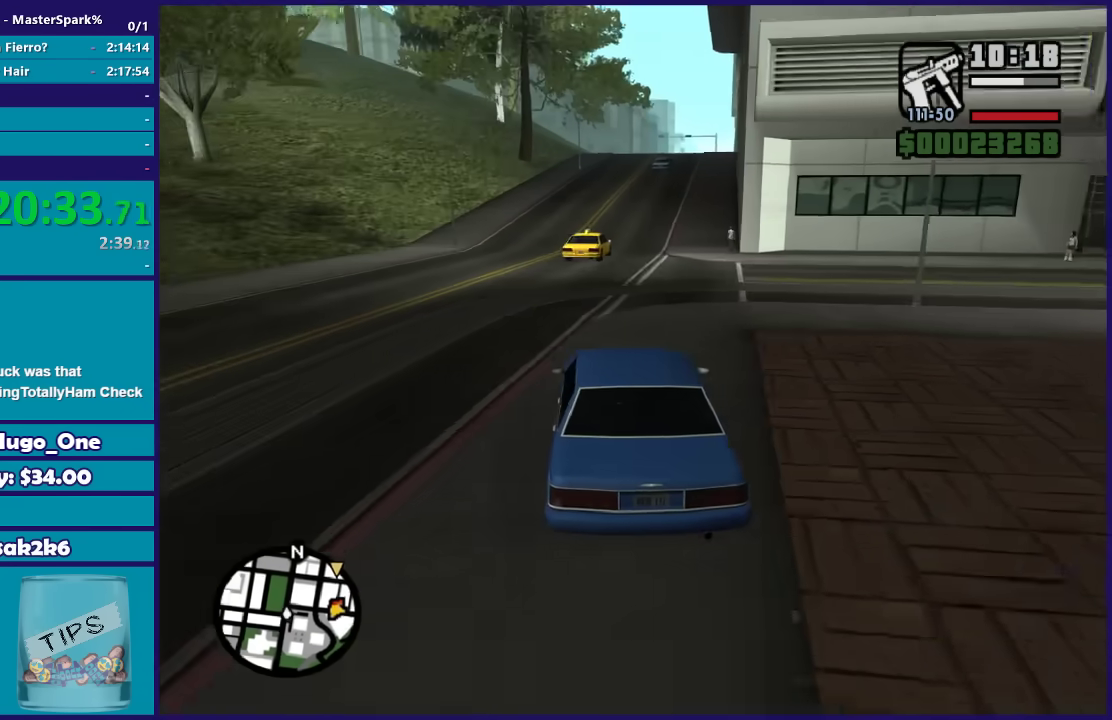
{"buttons": ["R2"], "left_stick": "right", "right_stick": "down", "events": [[133, "left_stick", "center"], [500, "left_stick", "right"]]}
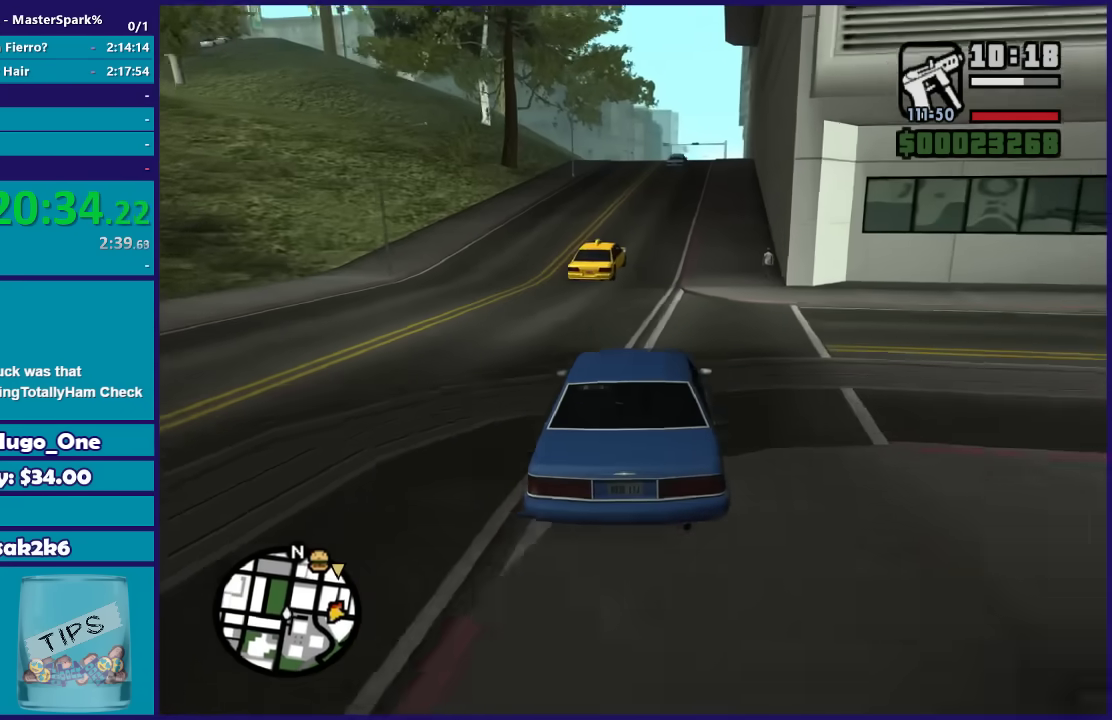
{"buttons": ["R2"], "left_stick": "center", "right_stick": "down", "events": [[167, "left_stick", "center"], [300, "left_stick", "right"], [434, "left_stick", "center"]]}
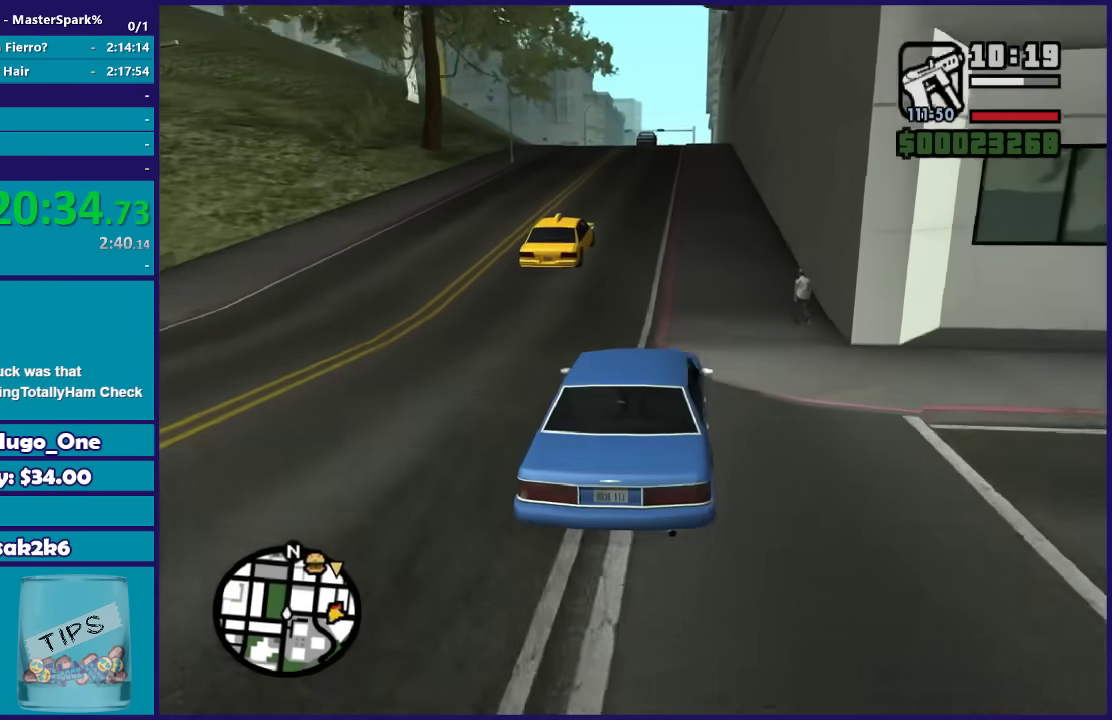
{"buttons": ["R2"], "left_stick": "center", "right_stick": "down", "events": []}
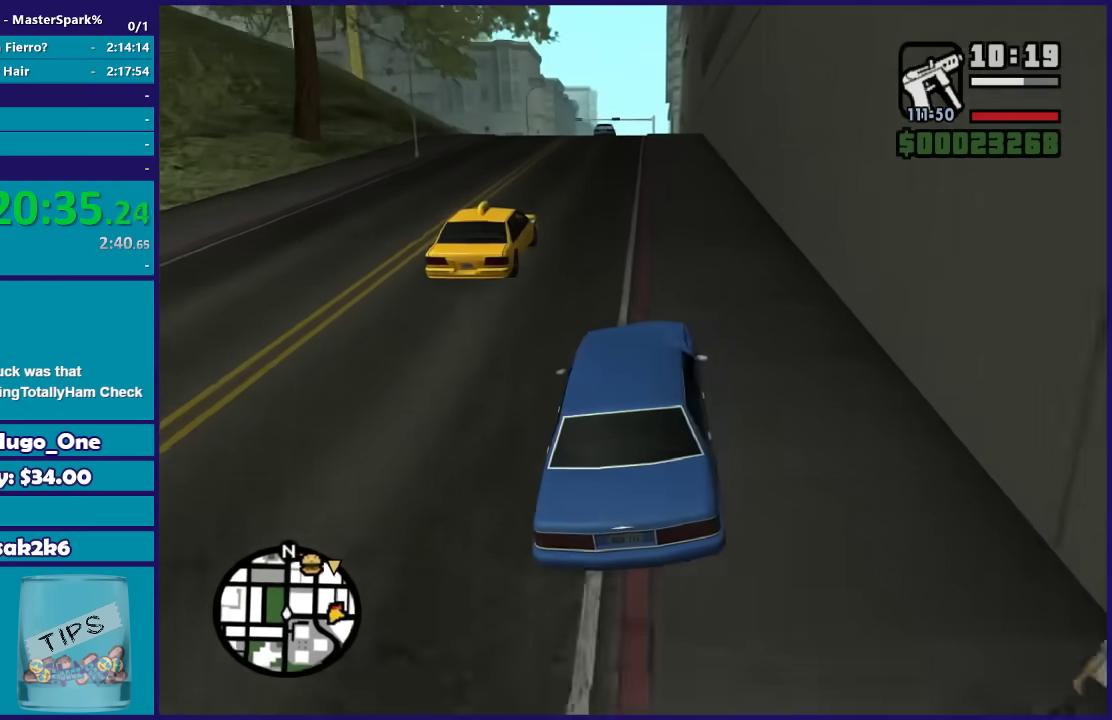
{"buttons": ["R2"], "left_stick": "left", "right_stick": "down", "events": [[467, "left_stick", "left"]]}
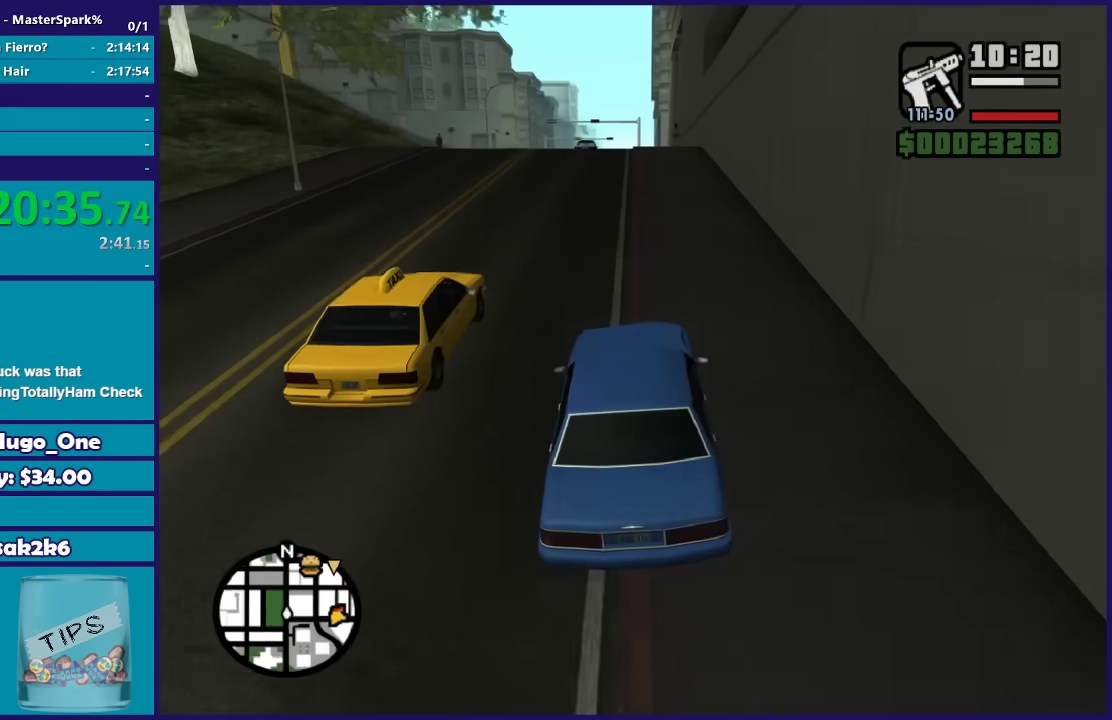
{"buttons": ["R2"], "left_stick": "center", "right_stick": "down", "events": [[100, "left_stick", "center"], [166, "left_stick", "right"], [233, "left_stick", "center"]]}
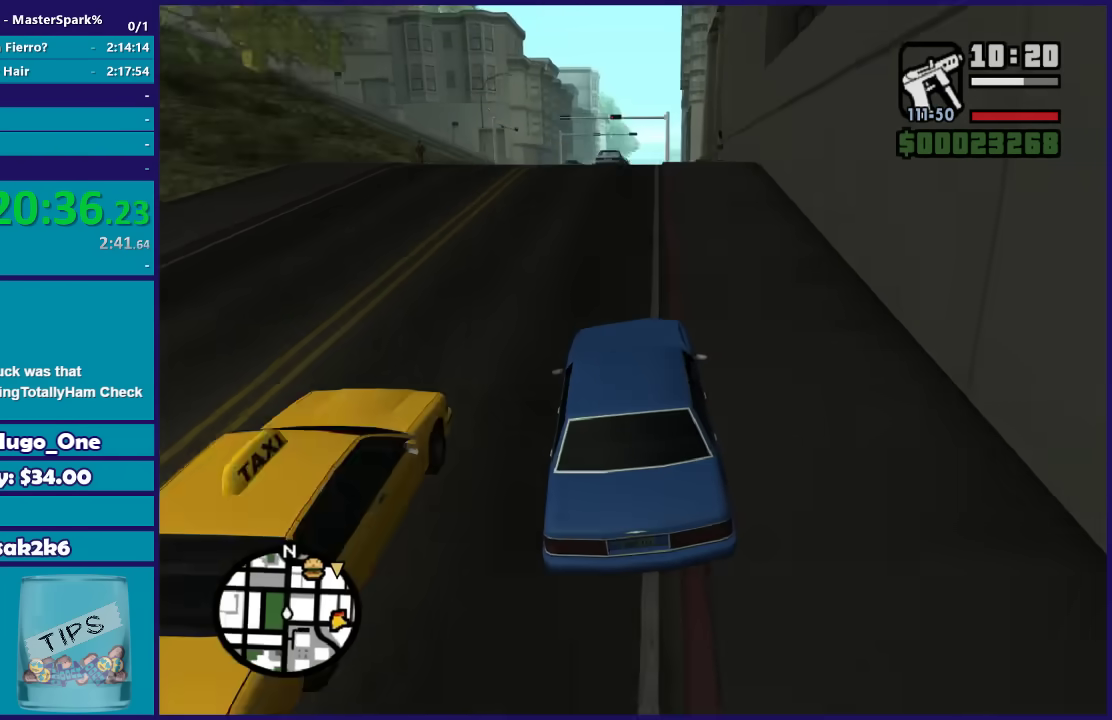
{"buttons": ["R2"], "left_stick": "center", "right_stick": "down", "events": [[100, "left_stick", "right"], [200, "left_stick", "center"], [367, "left_stick", "right"], [467, "left_stick", "center"]]}
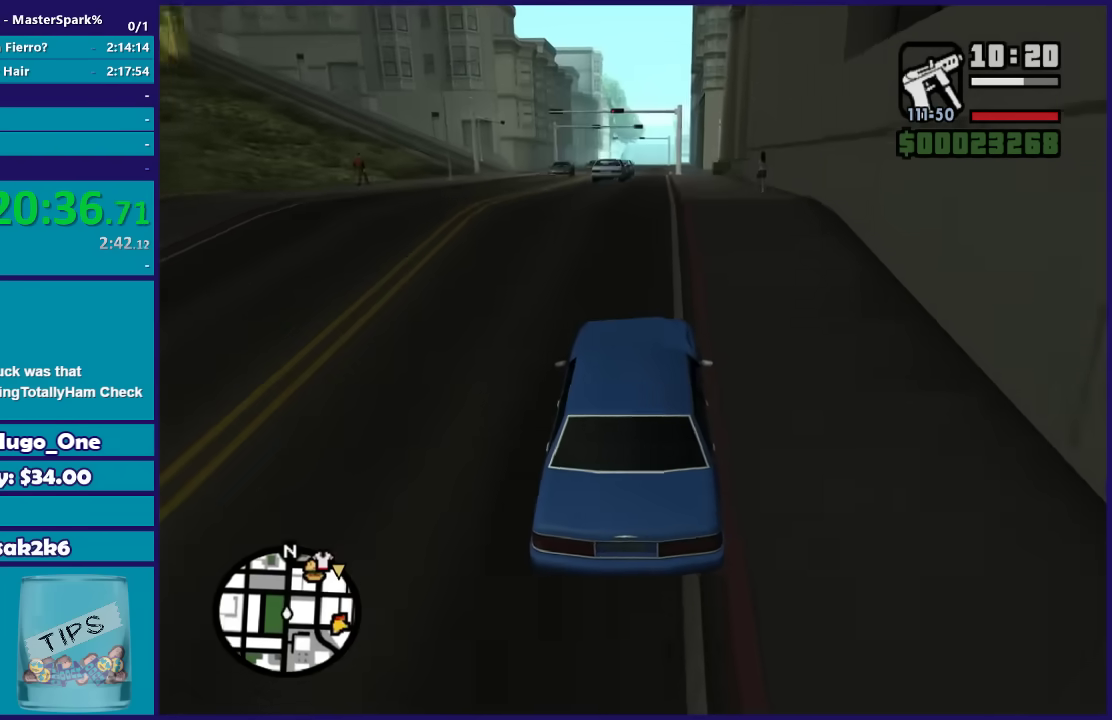
{"buttons": ["R2"], "left_stick": "center", "right_stick": "down", "events": [[400, "left_stick", "down-left"], [500, "left_stick", "center"]]}
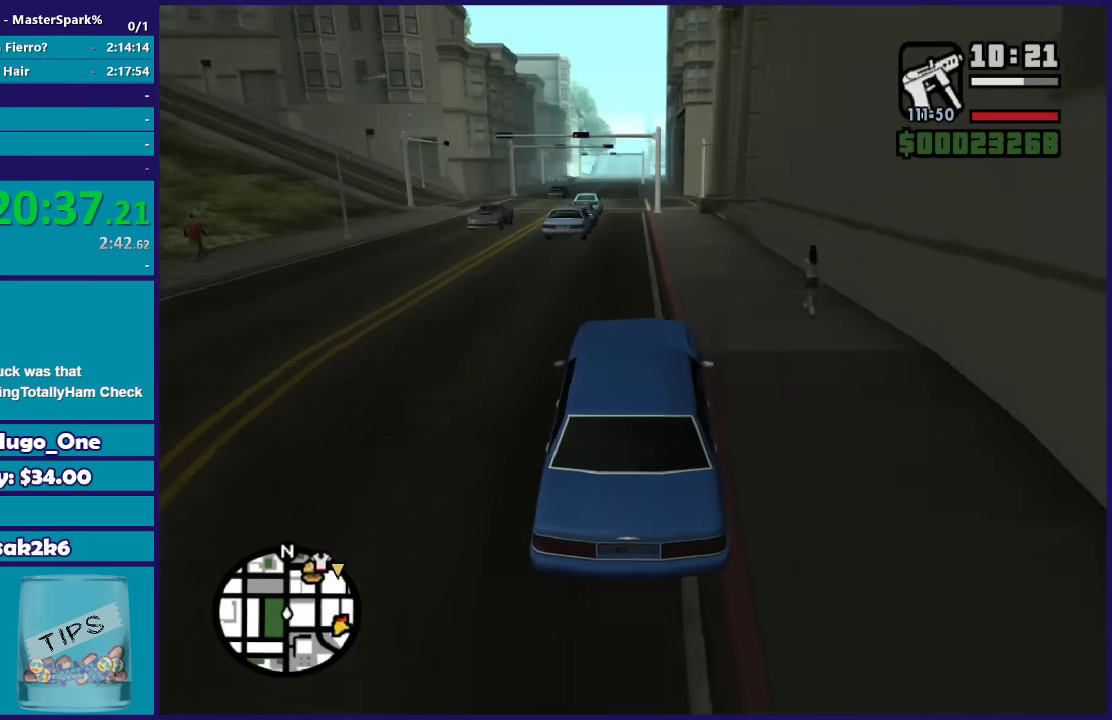
{"buttons": ["R2"], "left_stick": "center", "right_stick": "down", "events": [[234, "left_stick", "left"], [401, "left_stick", "center"]]}
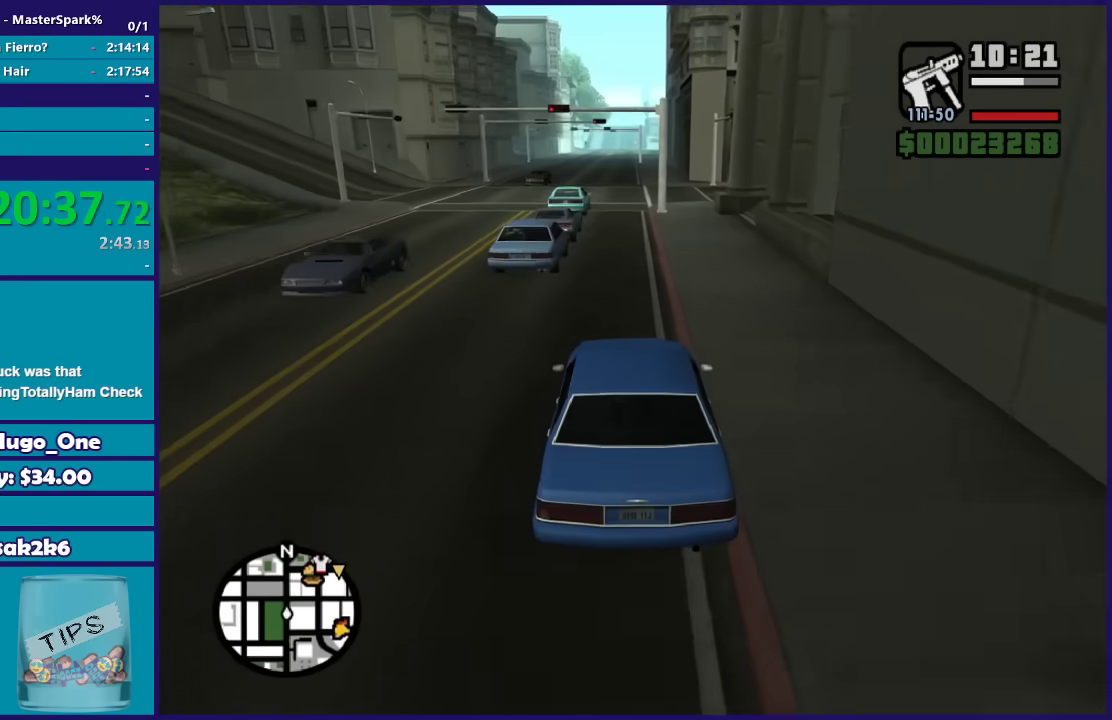
{"buttons": ["R2"], "left_stick": "center", "right_stick": "down", "events": [[66, "left_stick", "down-left"], [200, "left_stick", "center"], [367, "left_stick", "right"], [500, "left_stick", "center"]]}
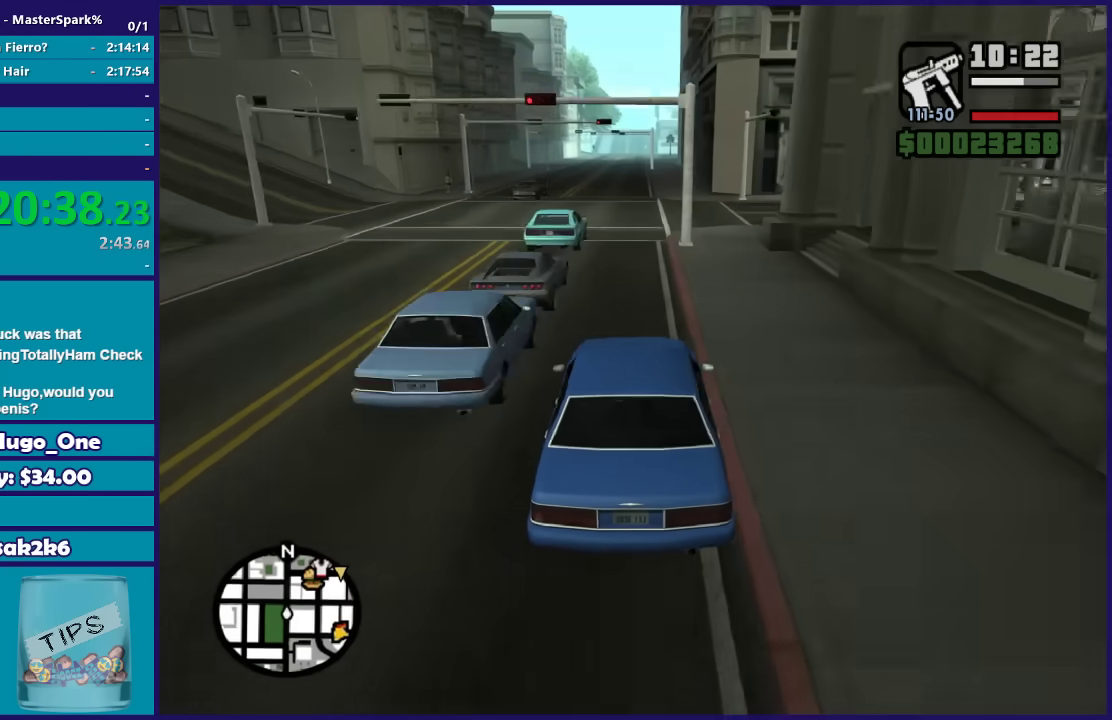
{"buttons": ["R2"], "left_stick": "left", "right_stick": "down", "events": [[167, "left_stick", "left"], [267, "left_stick", "center"], [467, "left_stick", "left"]]}
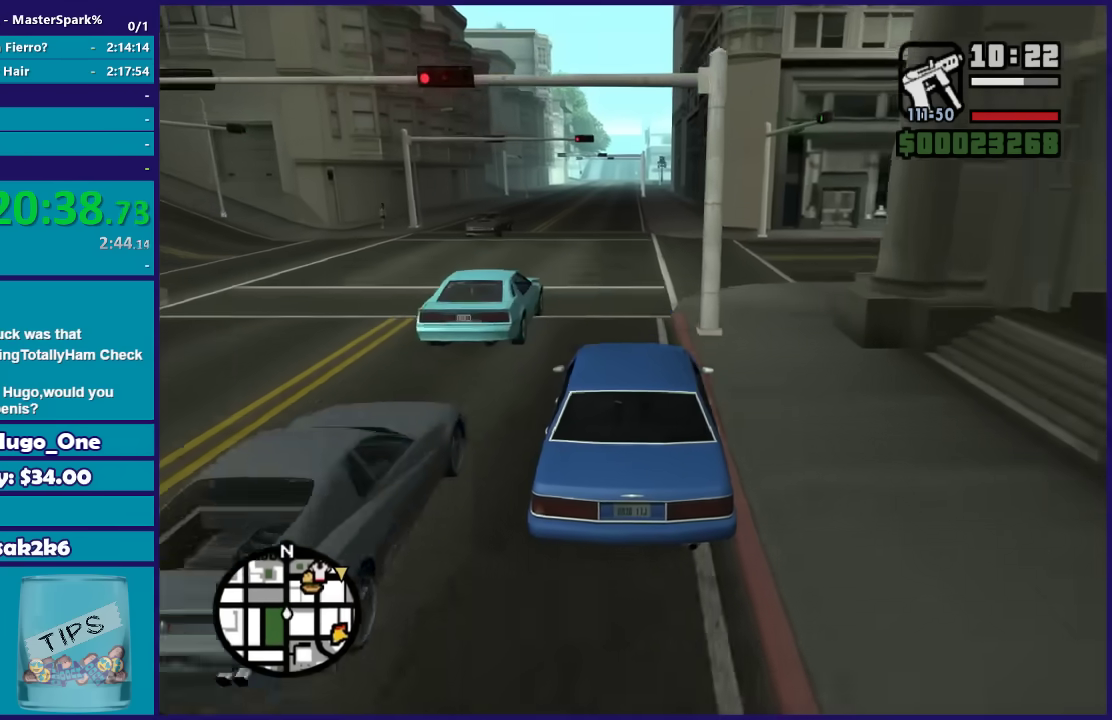
{"buttons": ["R2"], "left_stick": "left", "right_stick": "down", "events": [[133, "left_stick", "right"], [300, "left_stick", "center"], [500, "left_stick", "left"]]}
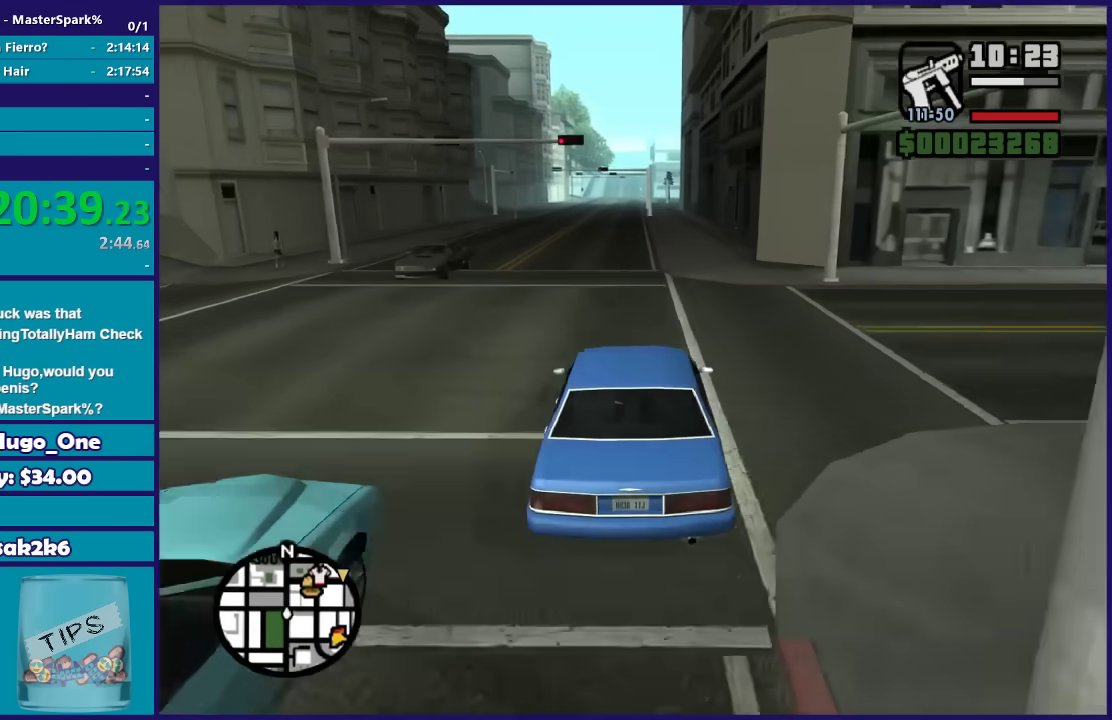
{"buttons": ["R2"], "left_stick": "center", "right_stick": "down", "events": [[134, "left_stick", "center"]]}
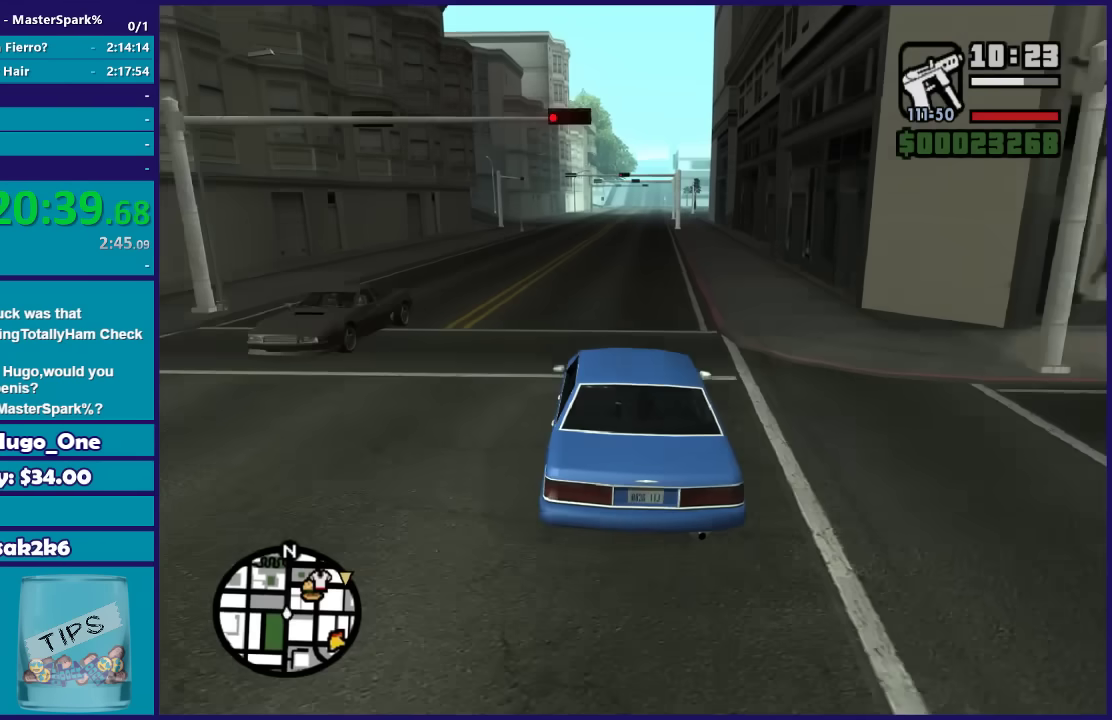
{"buttons": ["R2"], "left_stick": "right", "right_stick": "down", "events": [[434, "left_stick", "right"]]}
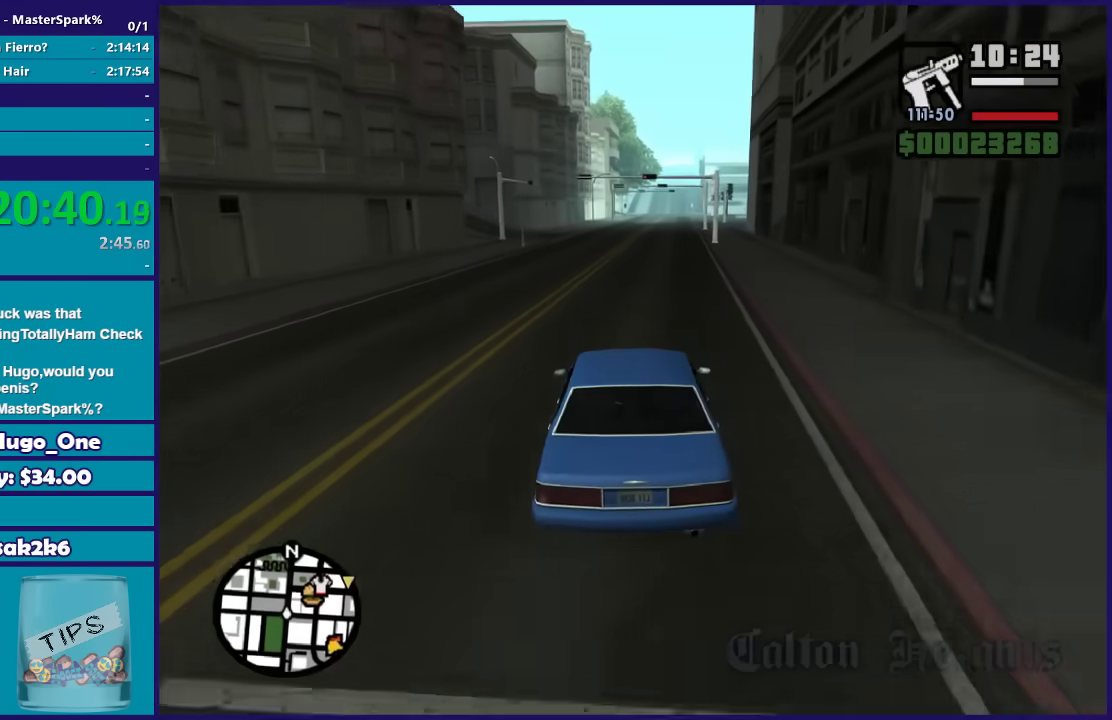
{"buttons": ["R2"], "left_stick": "right", "right_stick": "down", "events": [[66, "left_stick", "center"], [467, "left_stick", "right"]]}
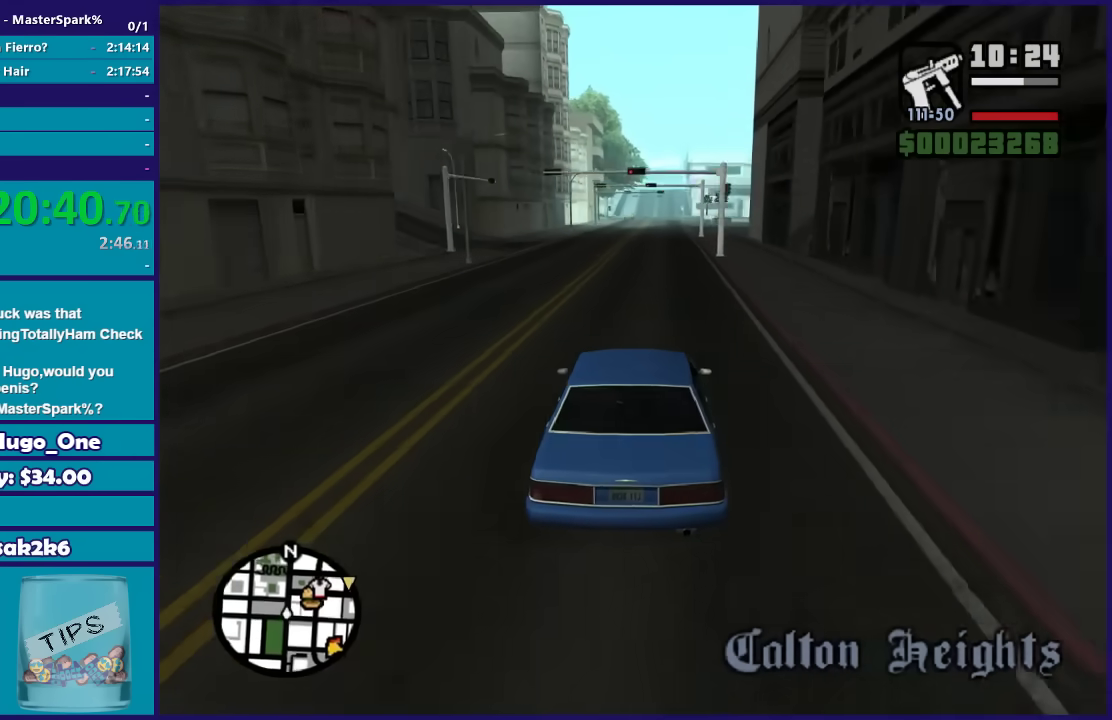
{"buttons": ["R2"], "left_stick": "center", "right_stick": "down", "events": [[67, "left_stick", "center"], [234, "left_stick", "left"], [367, "left_stick", "center"]]}
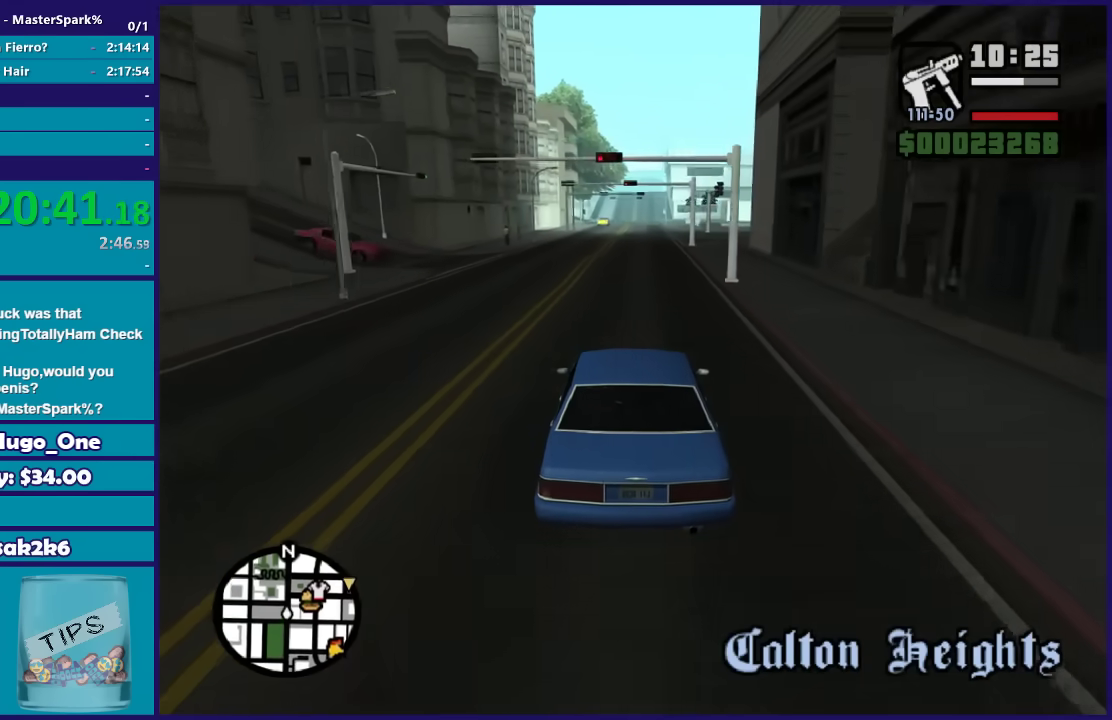
{"buttons": ["R2"], "left_stick": "center", "right_stick": "down", "events": []}
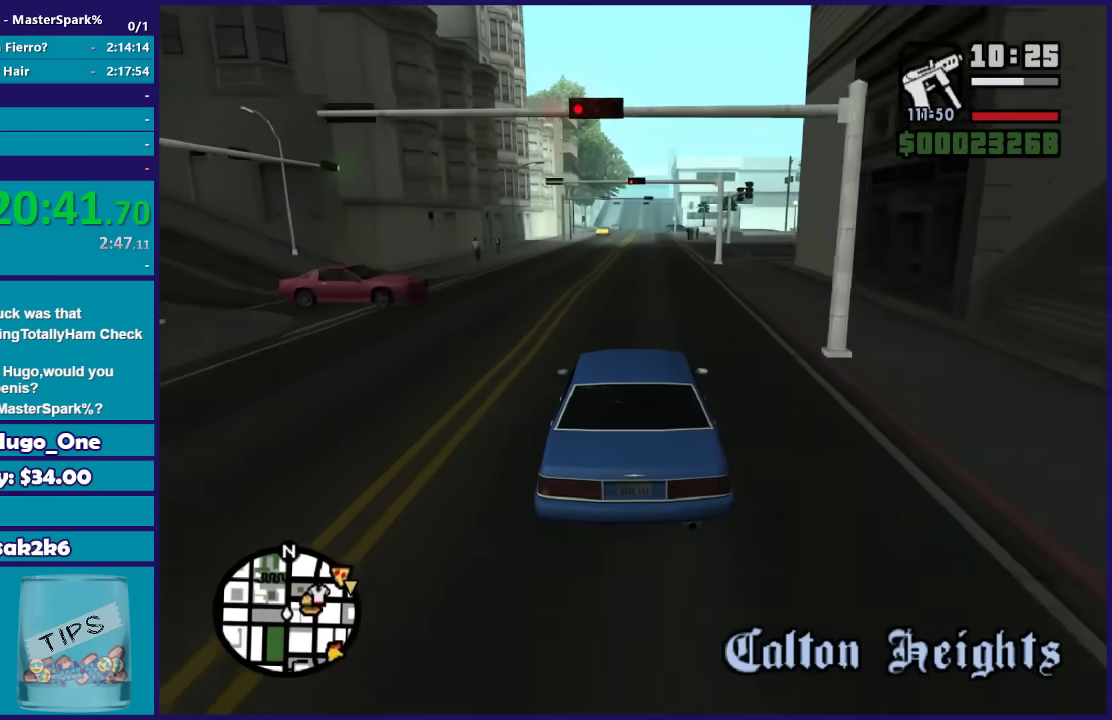
{"buttons": ["R2"], "left_stick": "left", "right_stick": "down", "events": [[67, "left_stick", "right"], [334, "left_stick", "center"], [401, "left_stick", "left"]]}
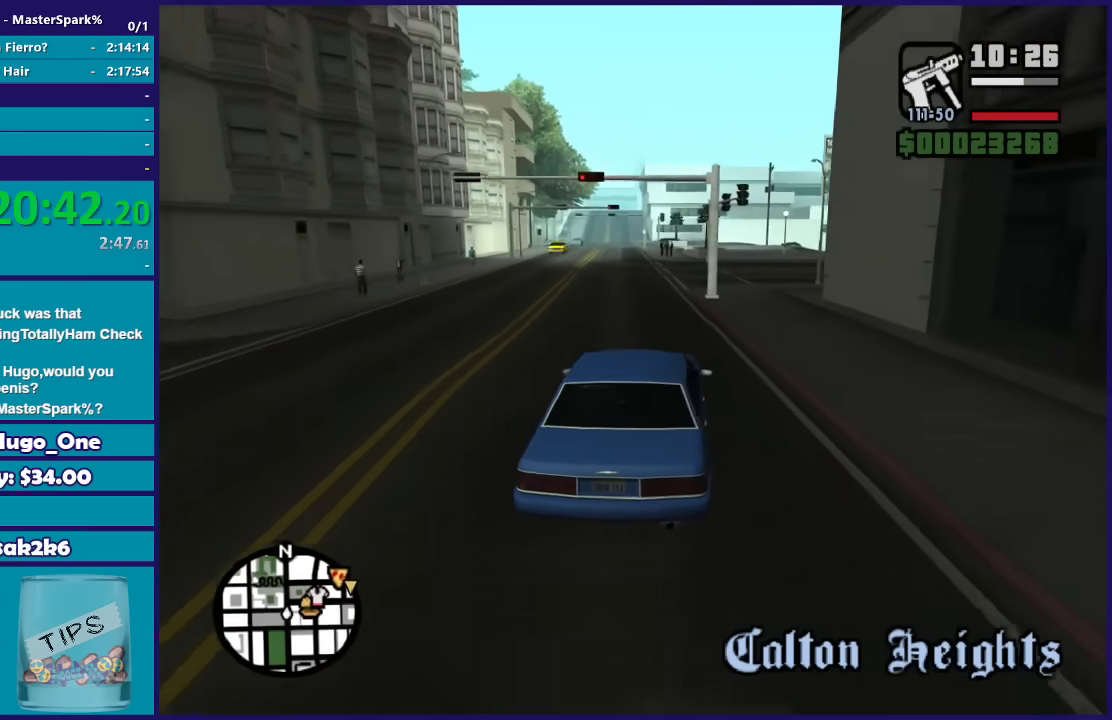
{"buttons": ["R2"], "left_stick": "center", "right_stick": "down", "events": [[167, "left_stick", "center"]]}
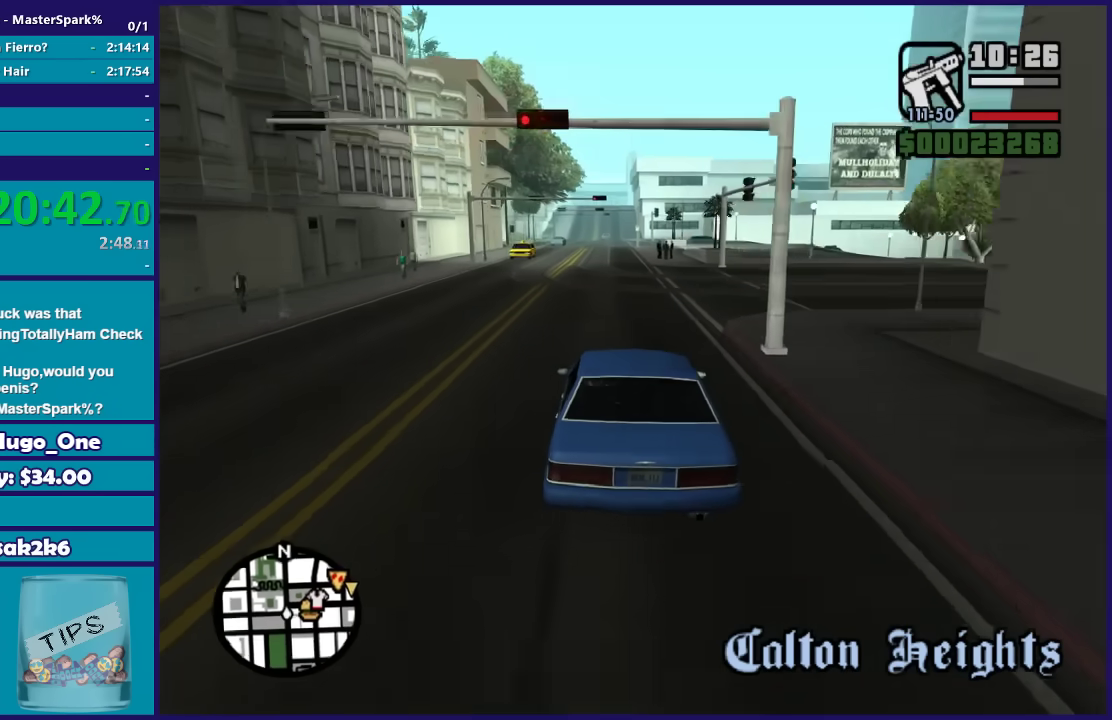
{"buttons": ["R2"], "left_stick": "center", "right_stick": "down", "events": []}
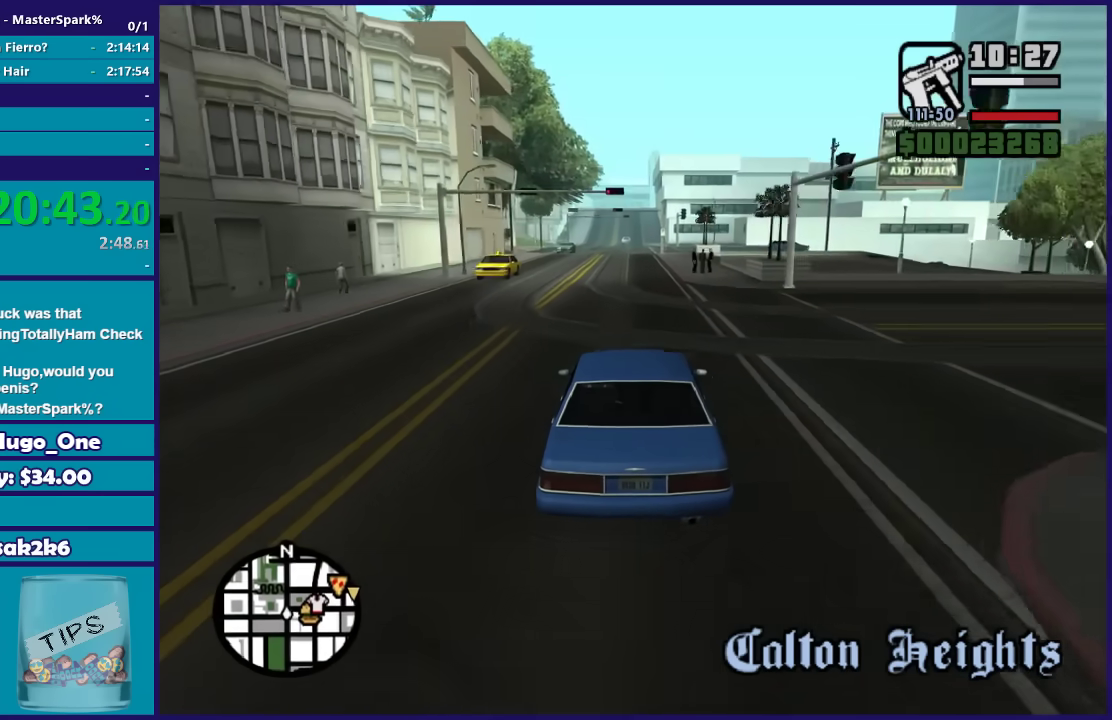
{"buttons": ["R2"], "left_stick": "center", "right_stick": "down-right", "events": [[333, "left_stick", "up-left"], [434, "right_stick", "down-right"], [500, "left_stick", "center"]]}
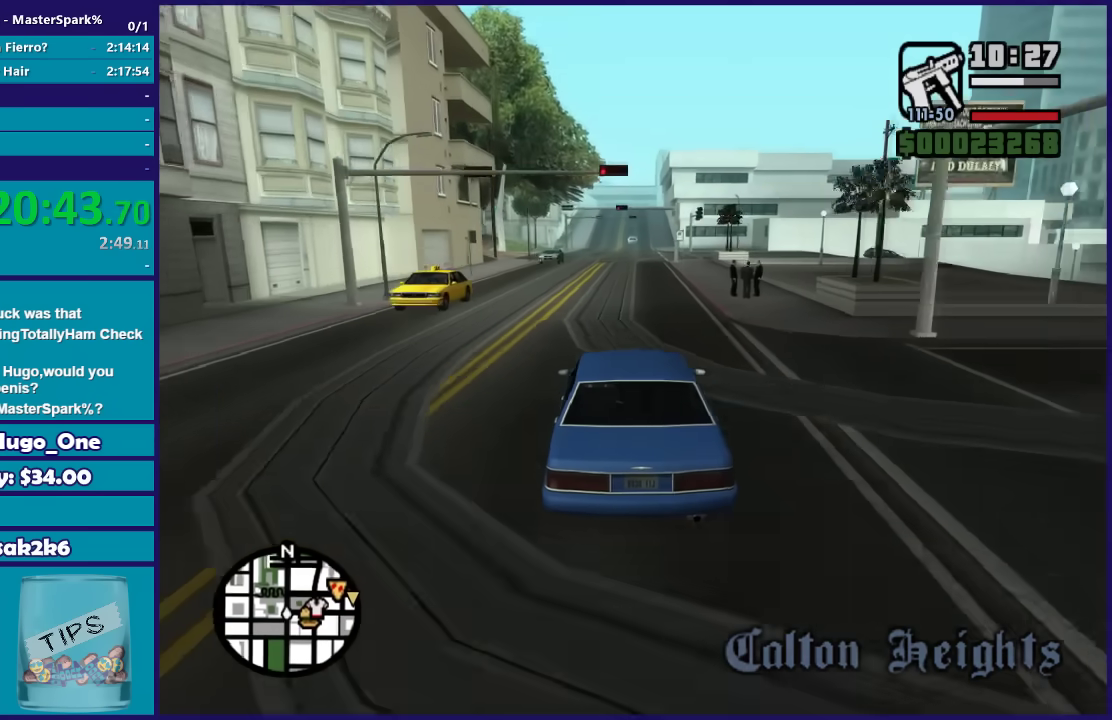
{"buttons": ["R2"], "left_stick": "center", "right_stick": "down-right", "events": []}
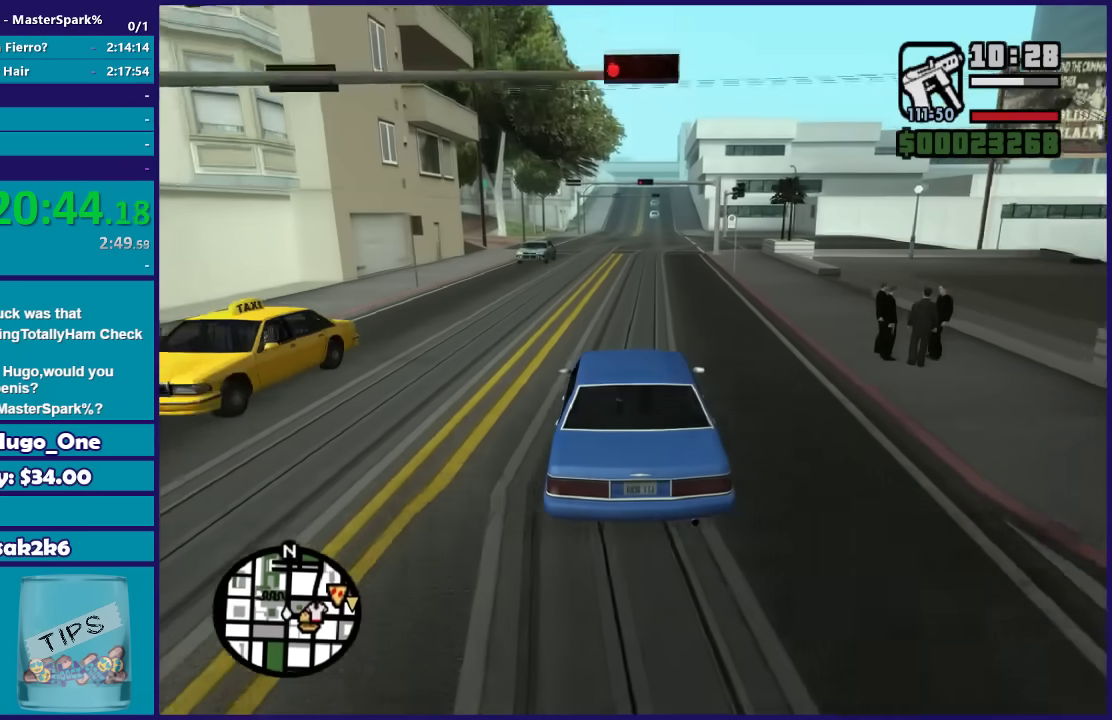
{"buttons": ["R2"], "left_stick": "right", "right_stick": "down-right", "events": [[467, "left_stick", "right"]]}
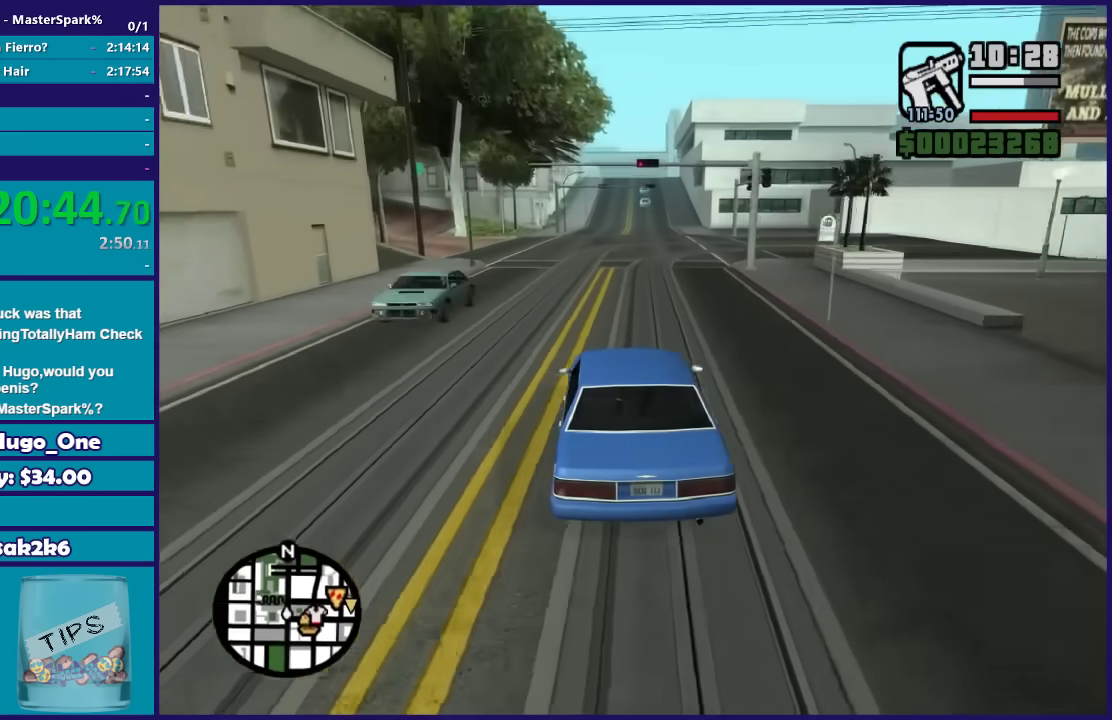
{"buttons": [], "left_stick": "center", "right_stick": "down-right", "events": [[100, "R2", "up"], [200, "L2", "down"], [367, "L2", "up"], [434, "left_stick", "center"]]}
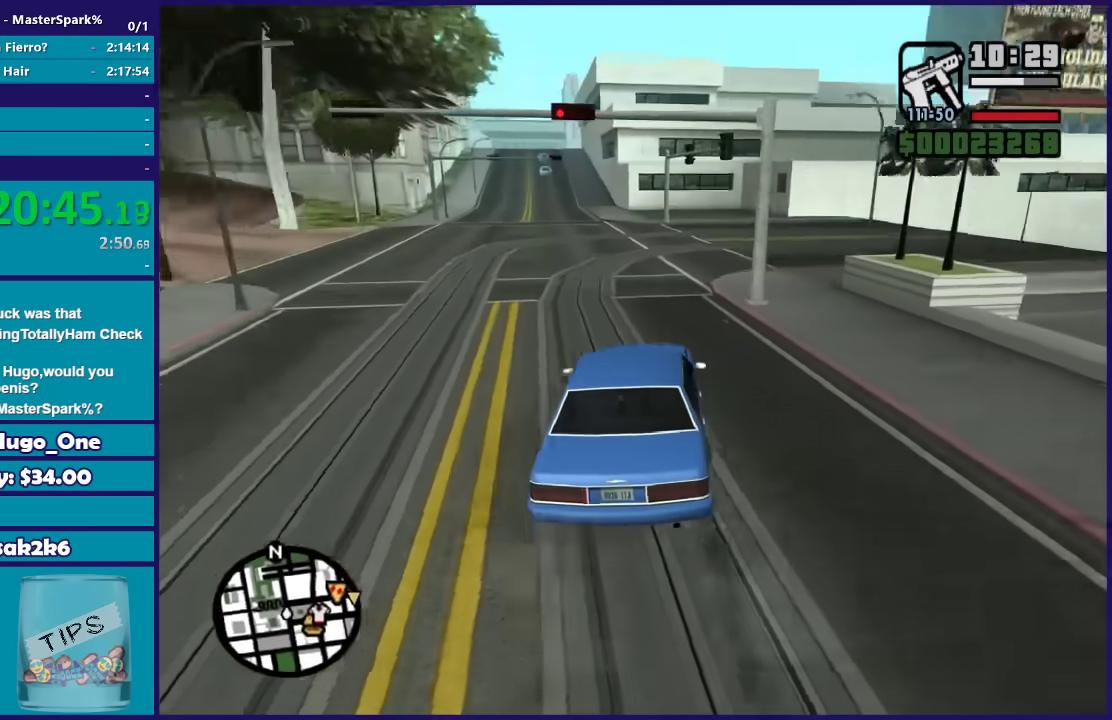
{"buttons": [], "left_stick": "right", "right_stick": "down-right", "events": [[33, "left_stick", "right"], [167, "left_stick", "center"], [233, "left_stick", "right"]]}
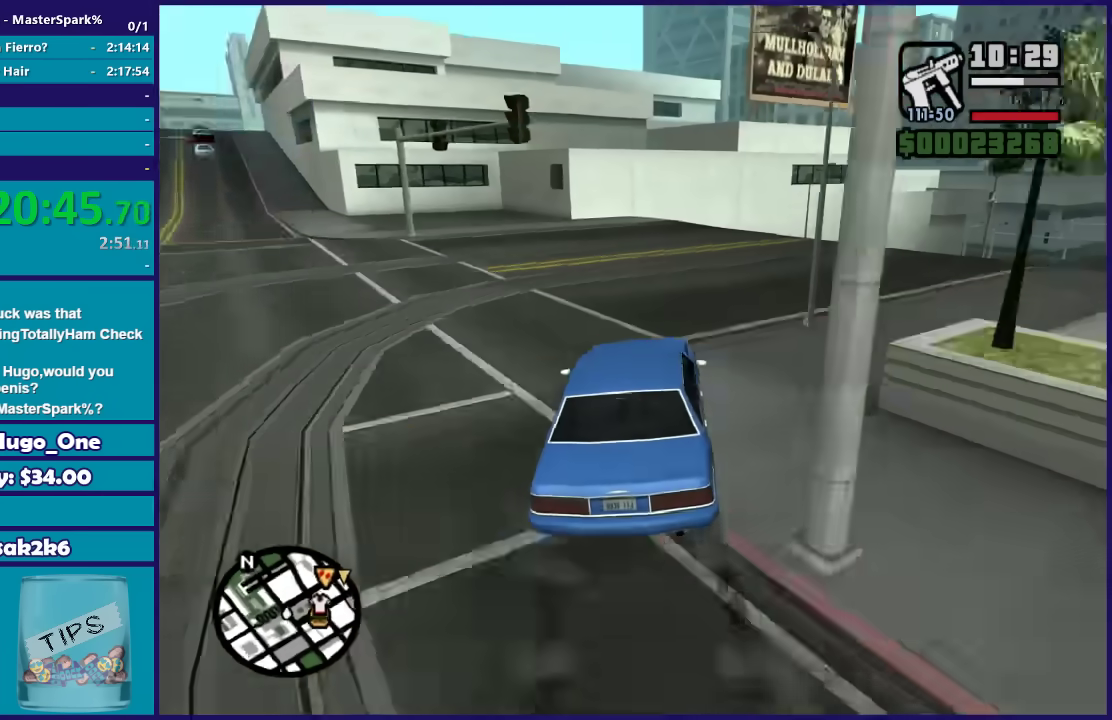
{"buttons": [], "left_stick": "right", "right_stick": "down-right", "events": [[167, "left_stick", "center"], [234, "left_stick", "right"]]}
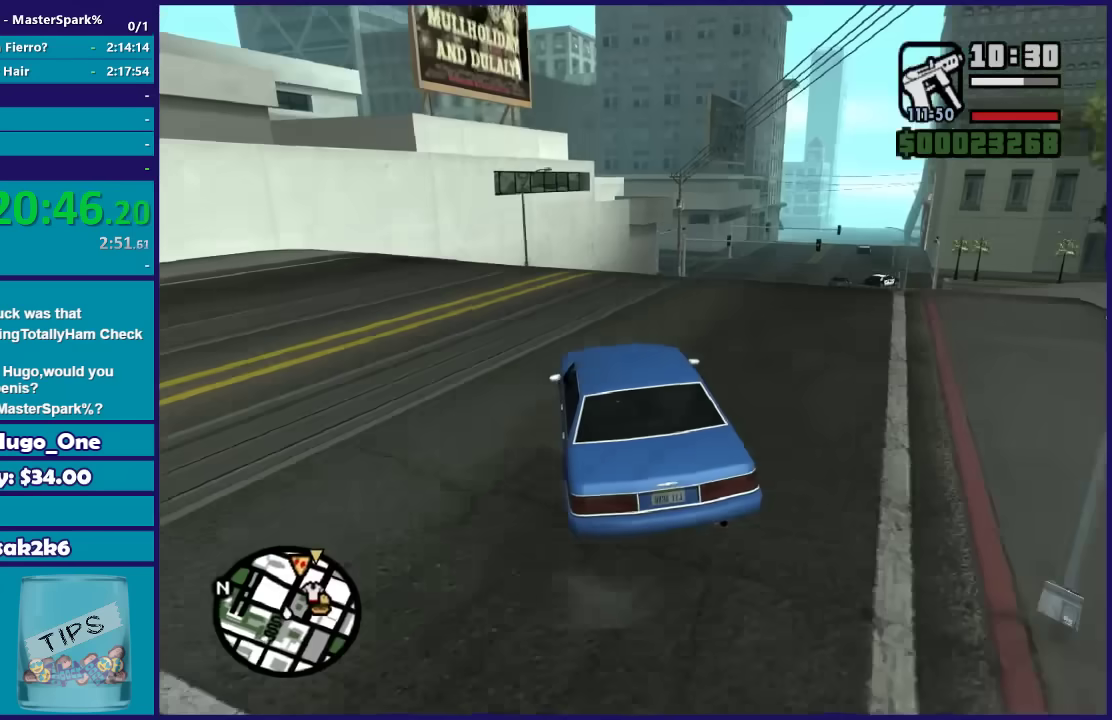
{"buttons": ["R2"], "left_stick": "right", "right_stick": "down", "events": [[167, "R2", "down"], [333, "left_stick", "center"], [400, "left_stick", "right"], [467, "right_stick", "down"]]}
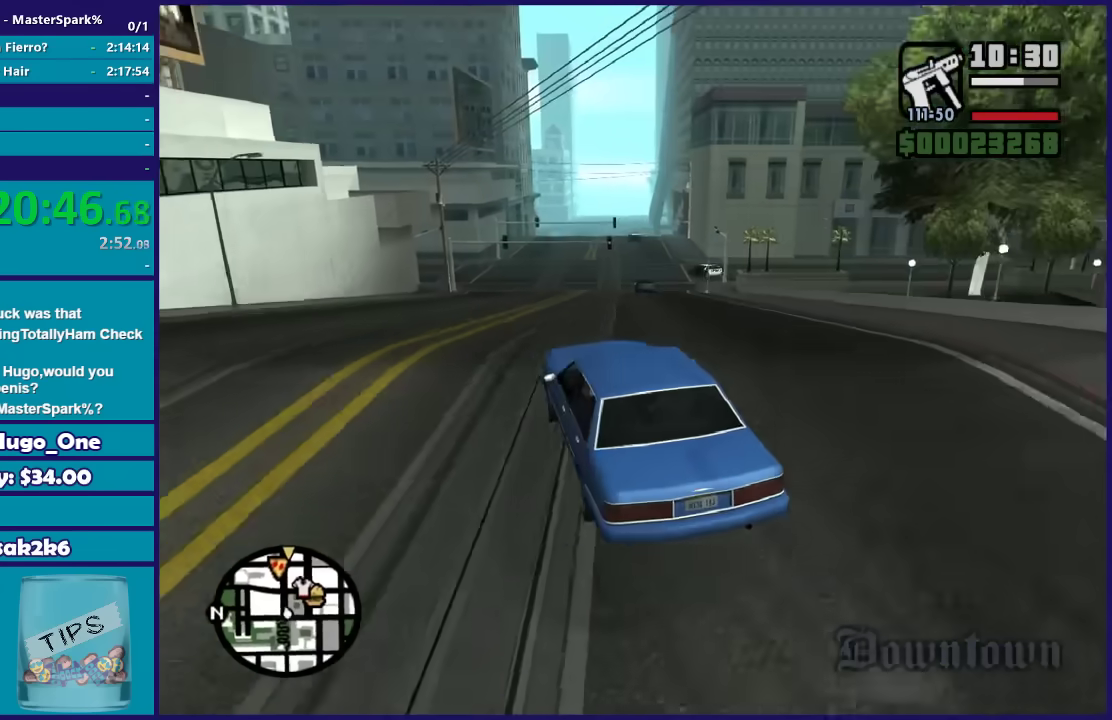
{"buttons": ["R2"], "left_stick": "left", "right_stick": "center", "events": [[100, "left_stick", "center"], [200, "left_stick", "right"], [234, "right_stick", "center"], [434, "left_stick", "left"]]}